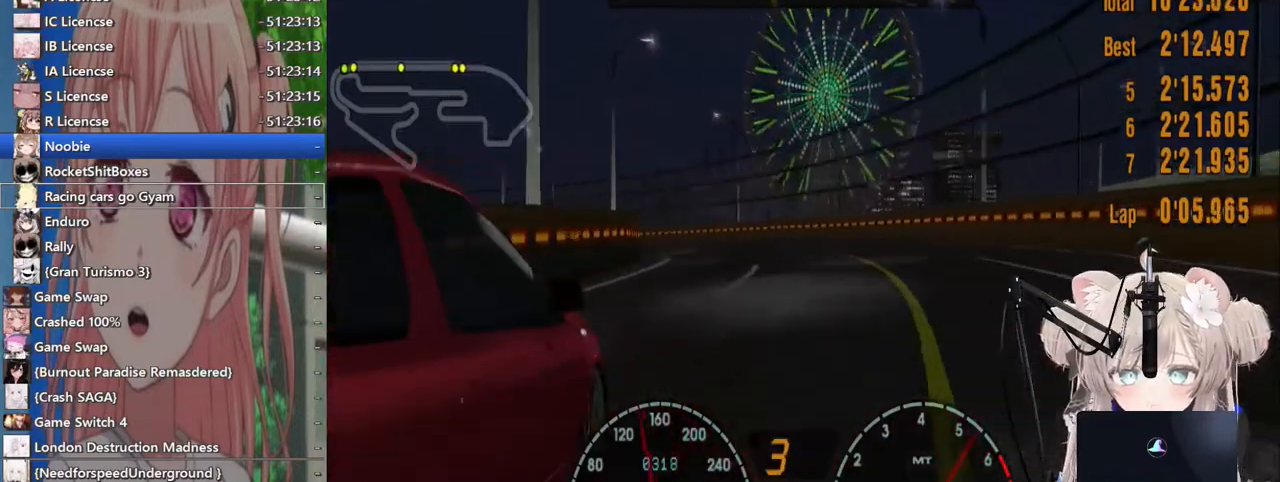
Gameplay with a controller (PlayStation layout); each line is a JSON object with the inputs held at the frame after it (dt_ms = milliseconds from this image to that frame). "events" lists button and stick changes between this image and that frame as [ms after this image, input, new state], when the widget could be followed in between. Not read: L1 R1.
{"dt_ms": 500, "buttons": ["L2"], "left_stick": "left", "right_stick": "center", "events": []}
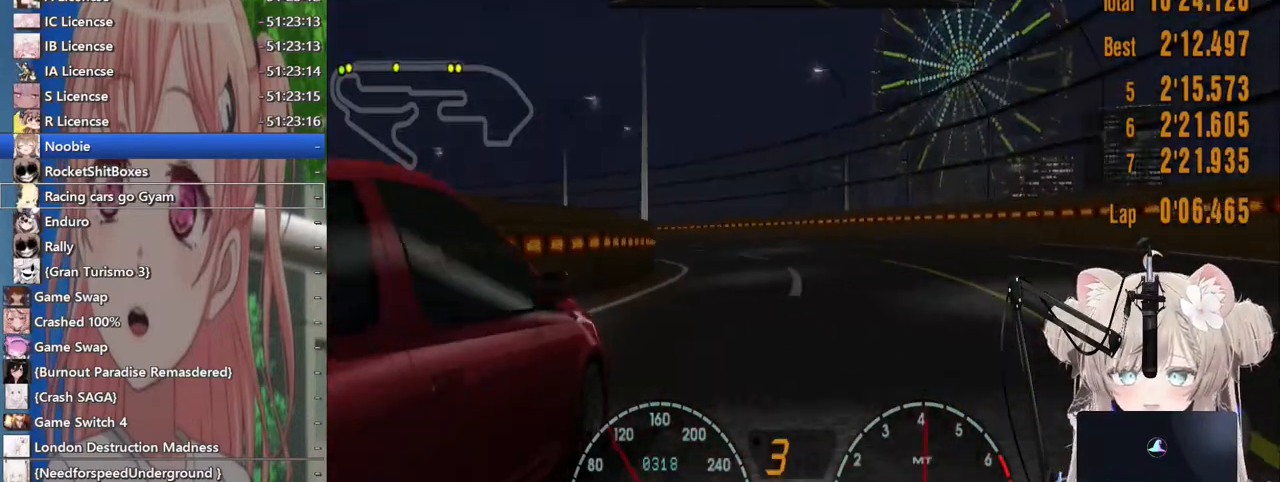
{"dt_ms": 500, "buttons": ["R2"], "left_stick": "left", "right_stick": "center", "events": [[17, "L2", "up"], [133, "R2", "down"]]}
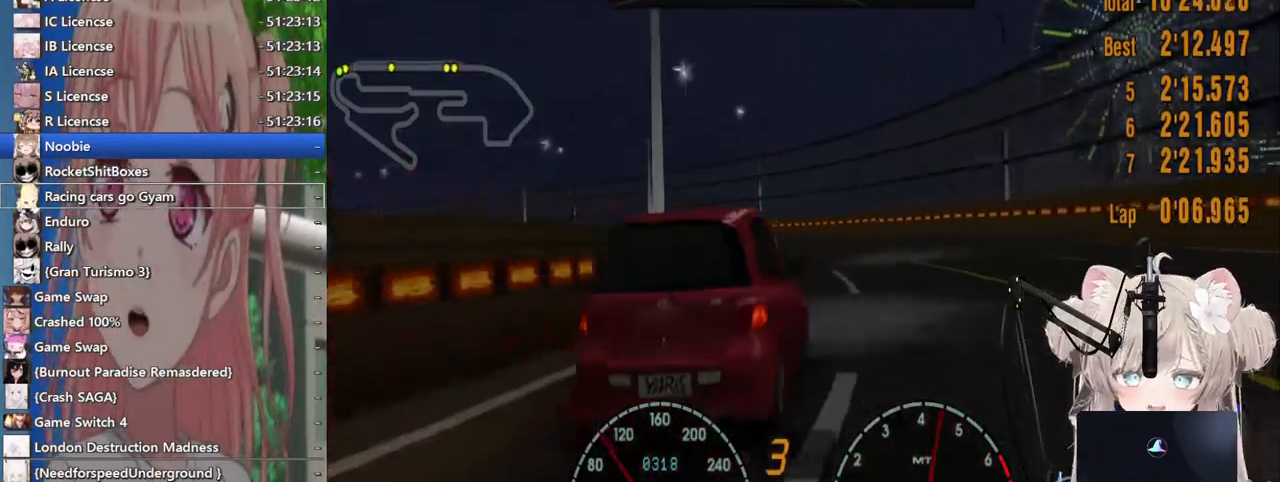
{"dt_ms": 500, "buttons": ["R2"], "left_stick": "left", "right_stick": "center", "events": [[33, "left_stick", "center"], [100, "left_stick", "up-right"], [233, "left_stick", "left"]]}
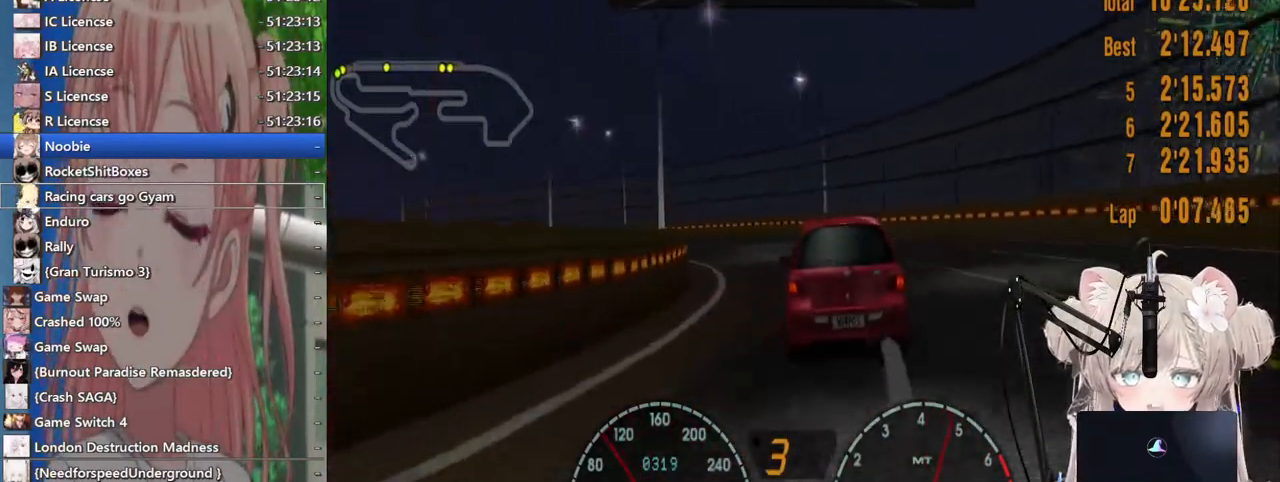
{"dt_ms": 500, "buttons": ["R2"], "left_stick": "left", "right_stick": "center", "events": []}
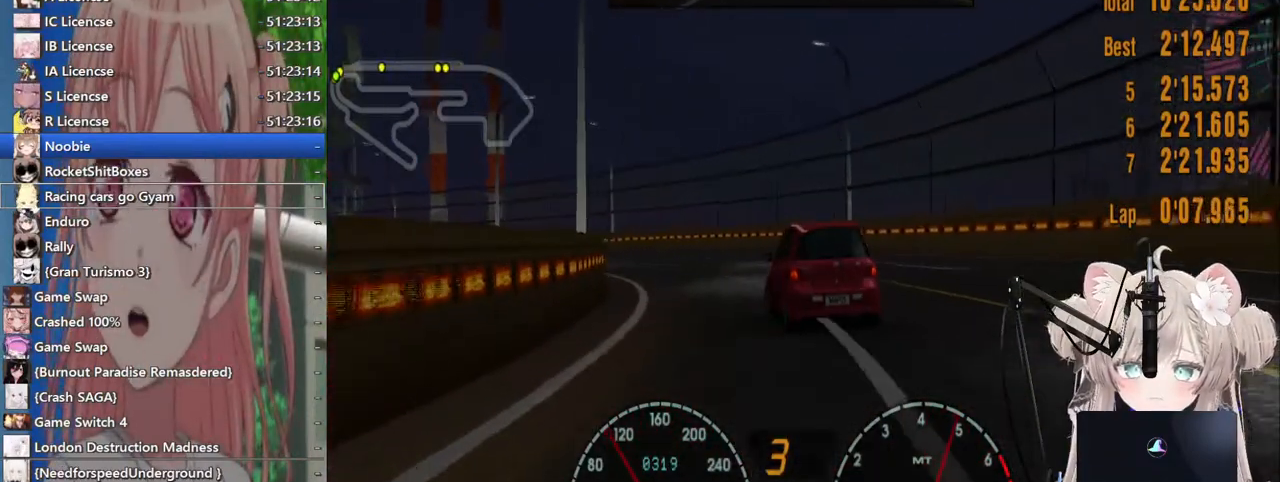
{"dt_ms": 500, "buttons": ["R2"], "left_stick": "left", "right_stick": "center", "events": []}
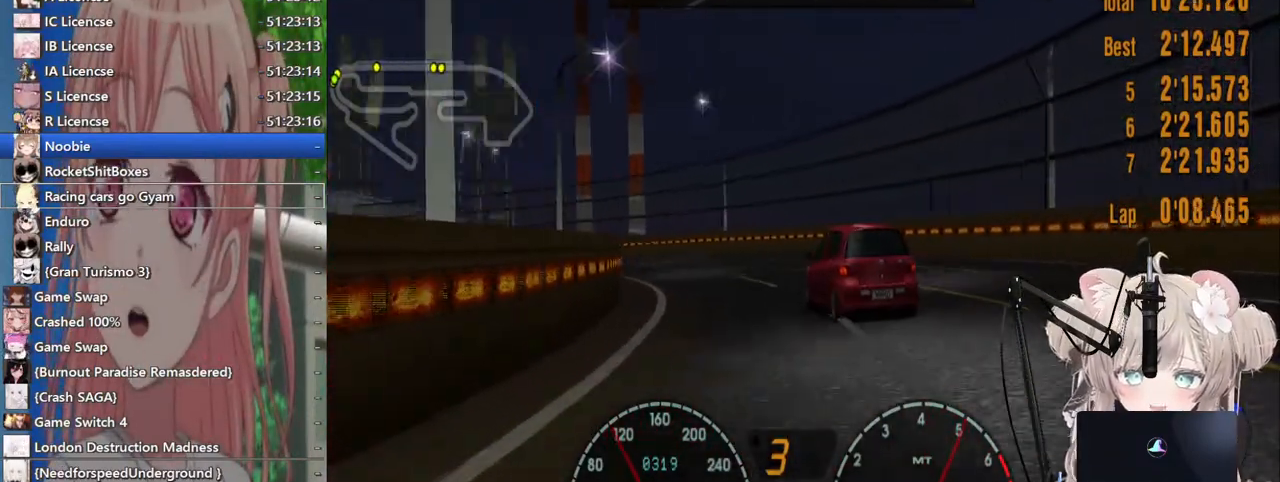
{"dt_ms": 500, "buttons": ["R2"], "left_stick": "left", "right_stick": "center", "events": []}
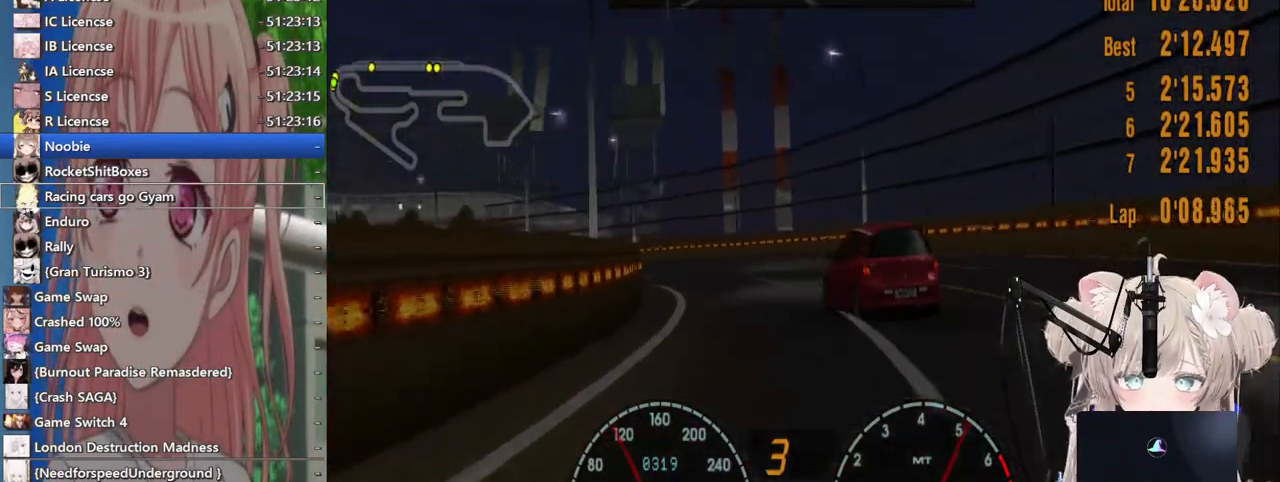
{"dt_ms": 1000, "buttons": ["R2"], "left_stick": "left", "right_stick": "center"}
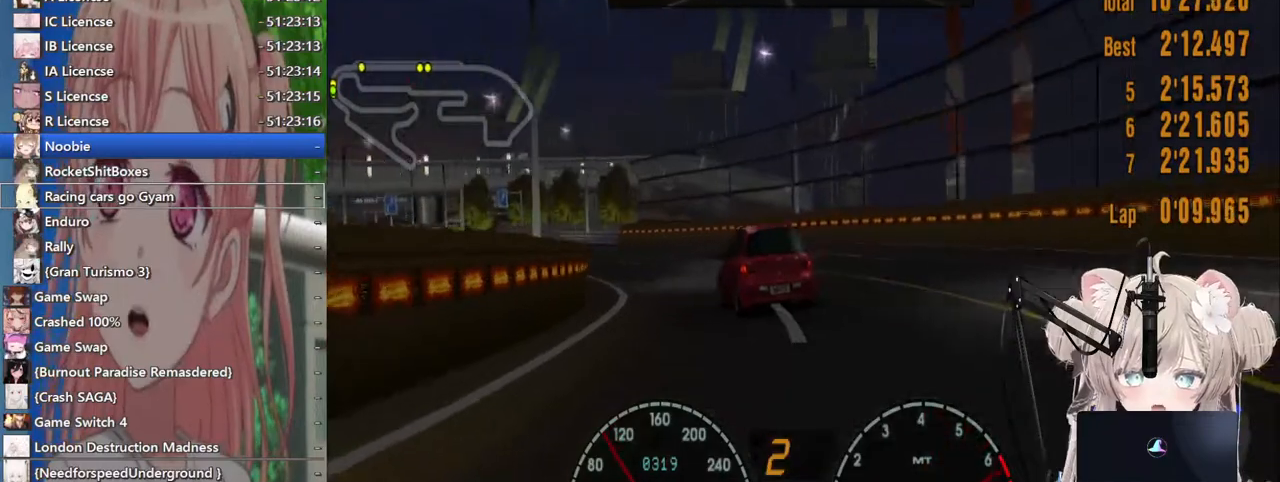
{"dt_ms": 500, "buttons": ["R2"], "left_stick": "left", "right_stick": "center", "events": [[267, "CROSS", "down"], [383, "CROSS", "up"]]}
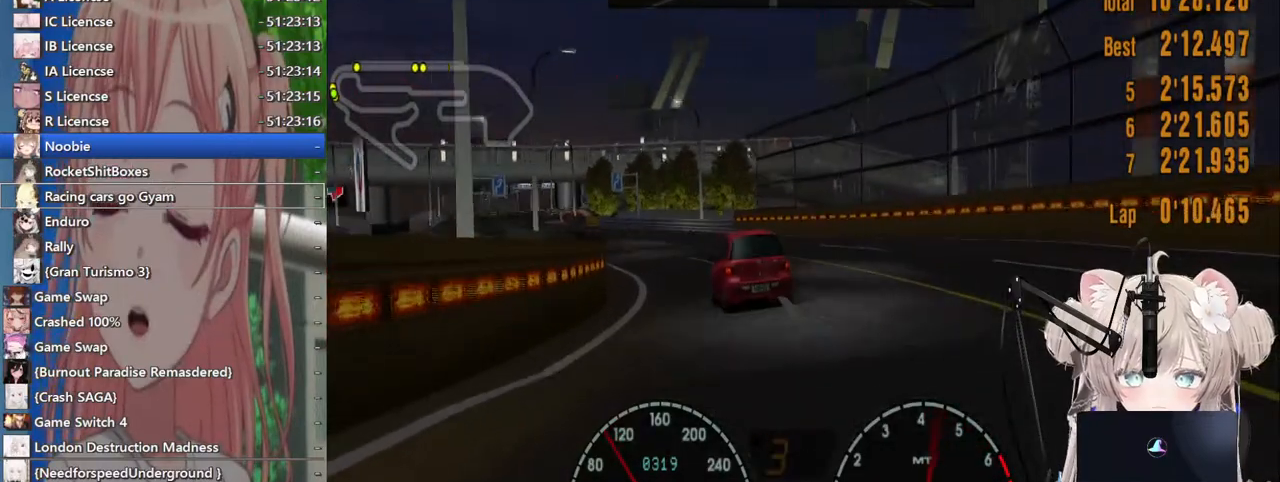
{"dt_ms": 500, "buttons": ["R2"], "left_stick": "left", "right_stick": "center", "events": []}
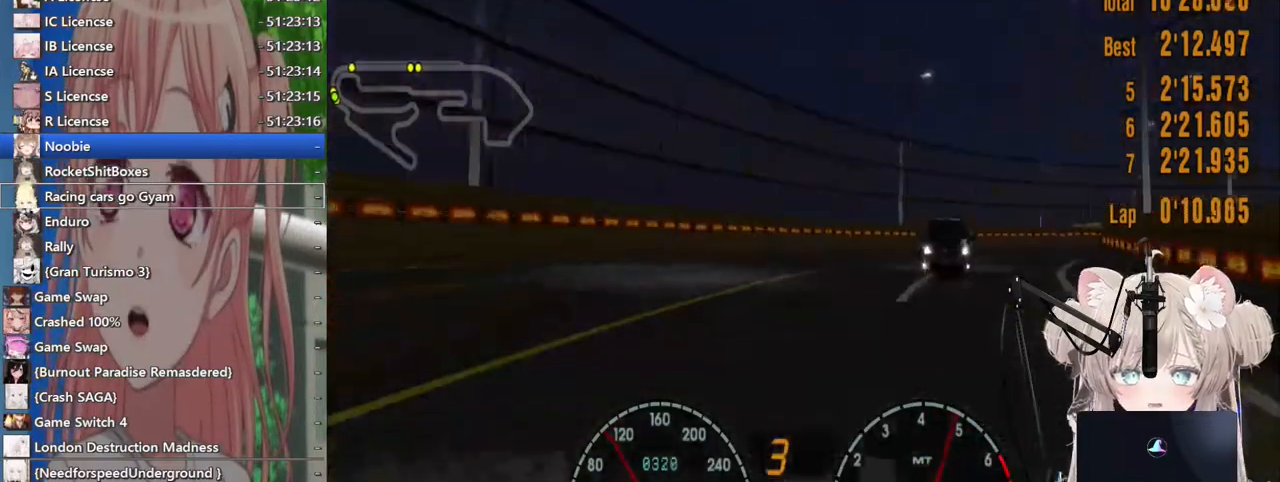
{"dt_ms": 500, "buttons": ["R2"], "left_stick": "left", "right_stick": "center", "events": []}
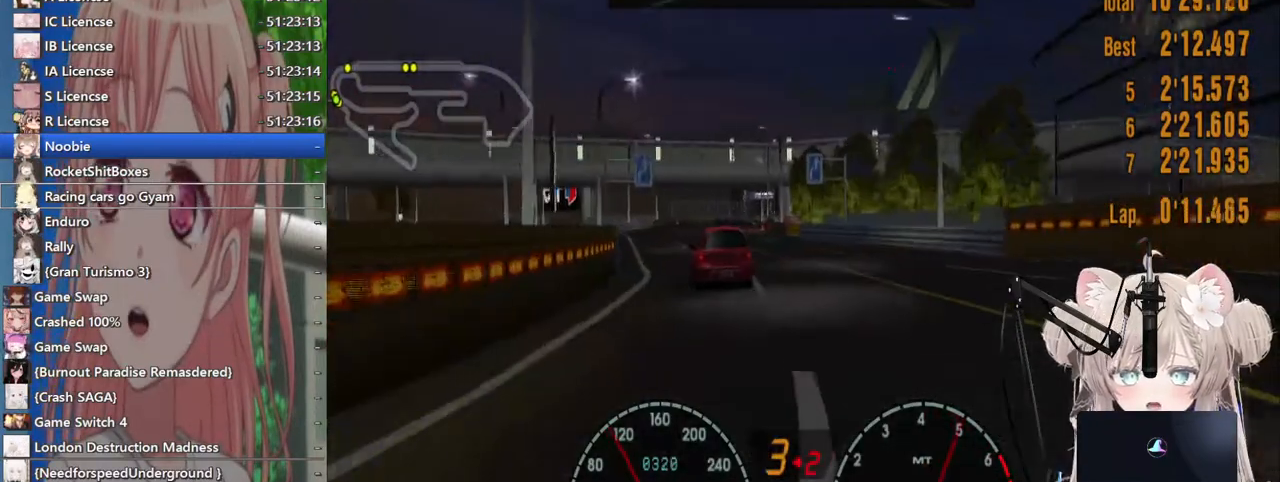
{"dt_ms": 500, "buttons": ["R2"], "left_stick": "center", "right_stick": "center", "events": [[500, "left_stick", "center"]]}
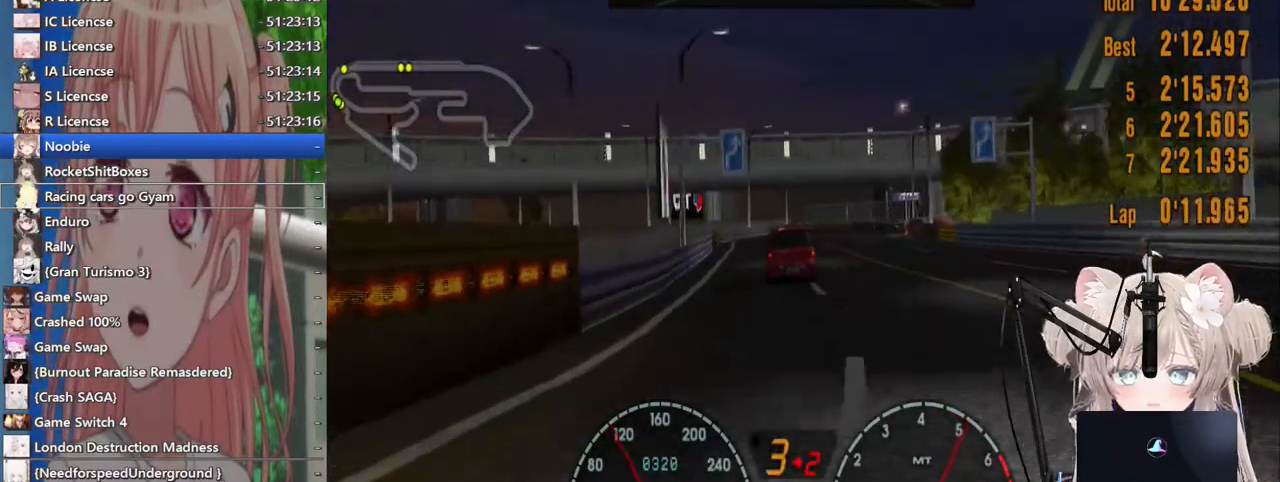
{"dt_ms": 500, "buttons": ["R2"], "left_stick": "up-right", "right_stick": "center", "events": [[117, "left_stick", "right"], [483, "left_stick", "up-right"]]}
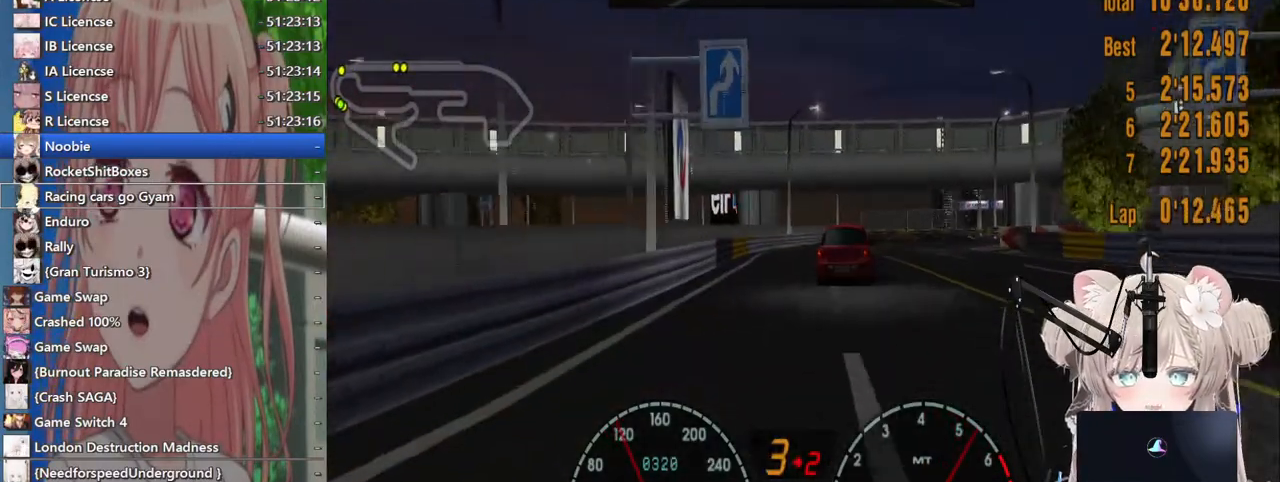
{"dt_ms": 1000, "buttons": ["L2"], "left_stick": "up-right", "right_stick": "center"}
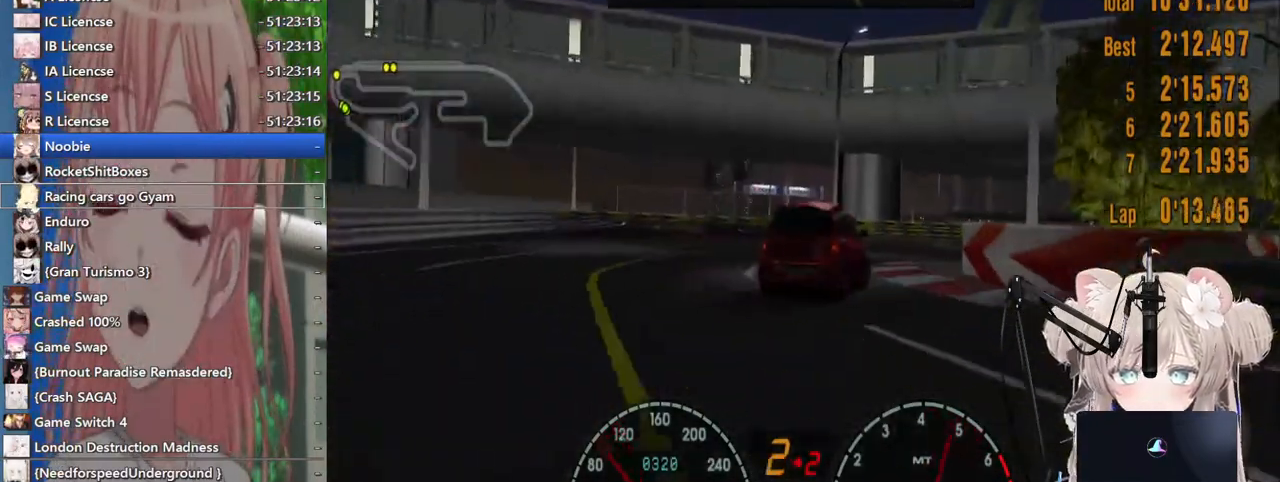
{"dt_ms": 500, "buttons": ["R2"], "left_stick": "up-right", "right_stick": "center", "events": [[33, "L2", "up"], [467, "R2", "down"]]}
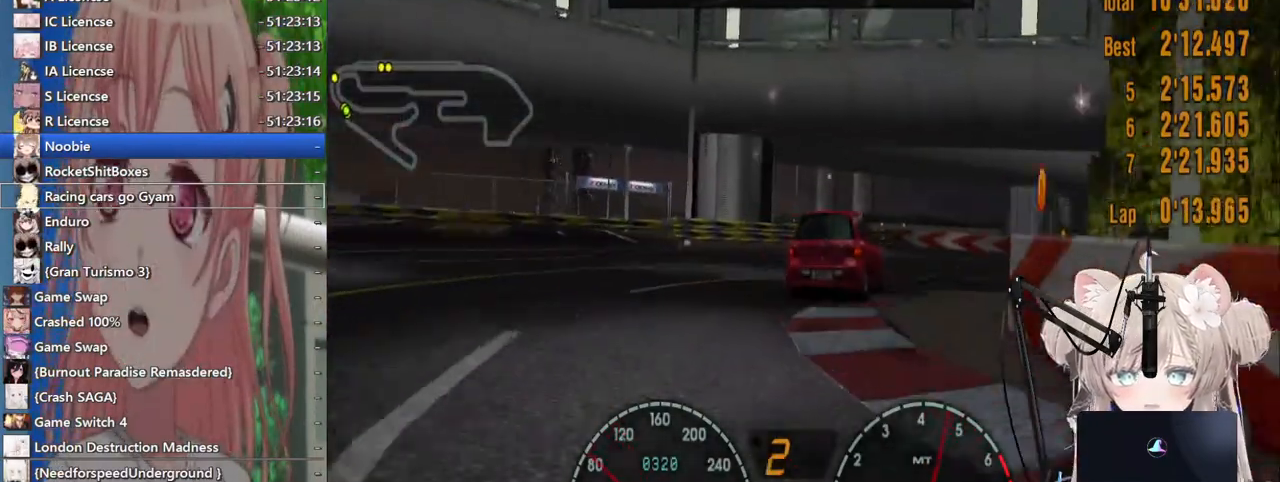
{"dt_ms": 500, "buttons": ["R2"], "left_stick": "left", "right_stick": "center", "events": [[500, "left_stick", "left"]]}
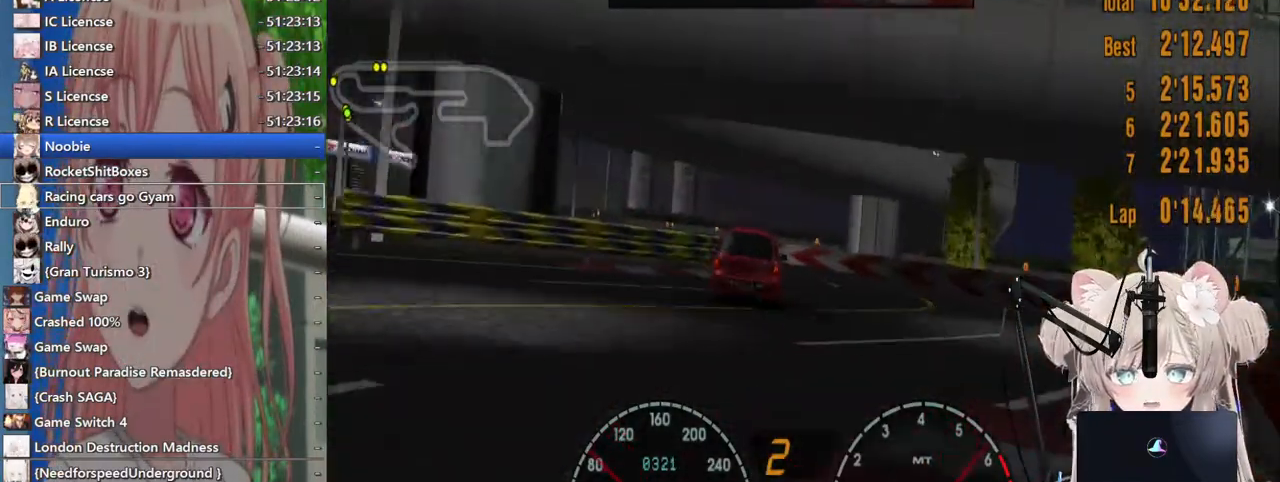
{"dt_ms": 500, "buttons": ["R2"], "left_stick": "left", "right_stick": "center", "events": []}
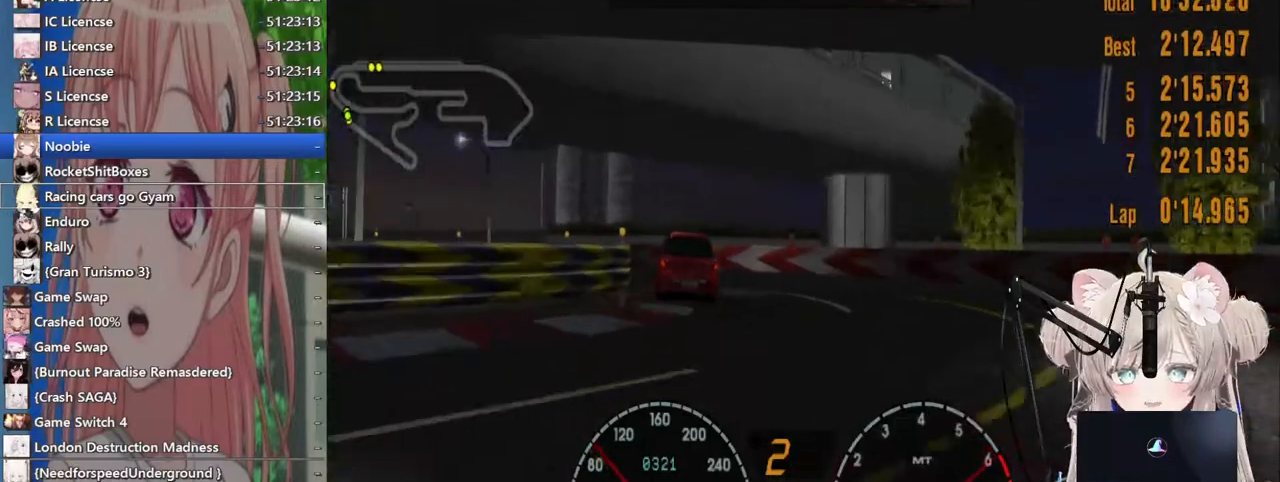
{"dt_ms": 500, "buttons": ["R2"], "left_stick": "left", "right_stick": "center", "events": []}
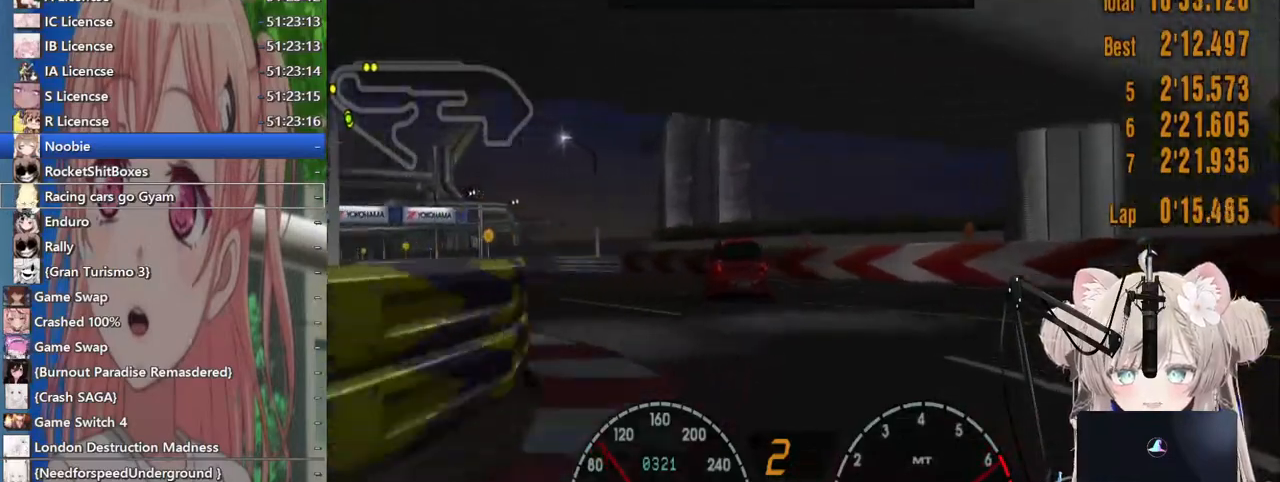
{"dt_ms": 500, "buttons": ["R2"], "left_stick": "left", "right_stick": "center", "events": []}
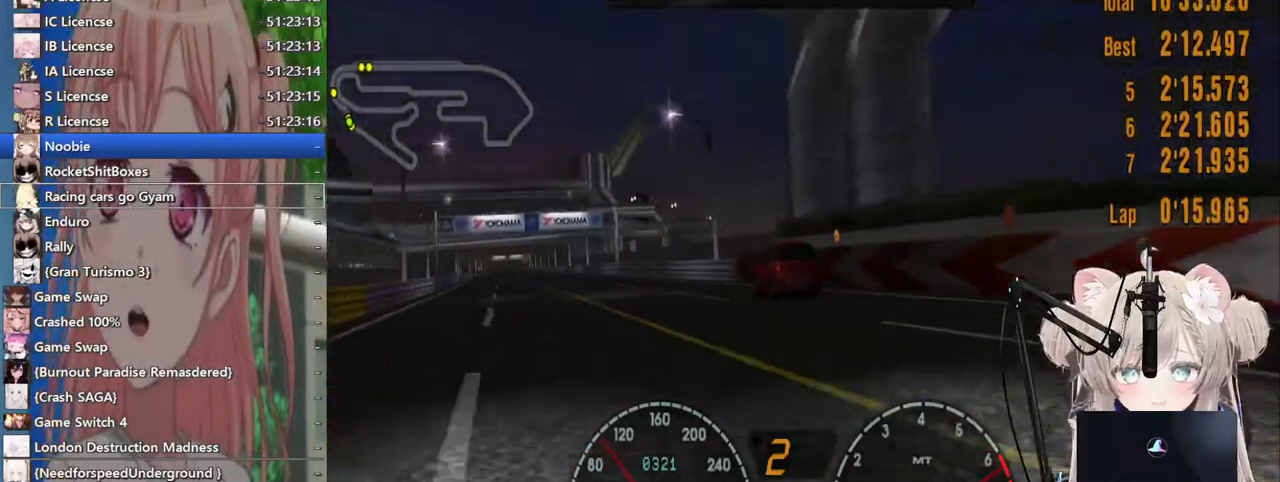
{"dt_ms": 500, "buttons": ["R2"], "left_stick": "left", "right_stick": "center", "events": []}
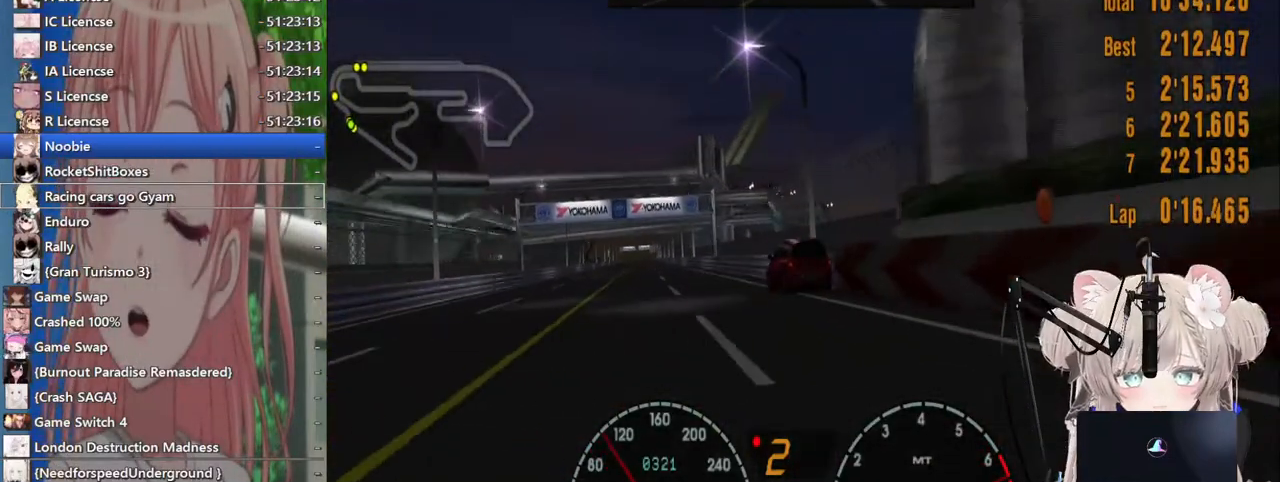
{"dt_ms": 500, "buttons": ["R2"], "left_stick": "left", "right_stick": "center", "events": [[233, "left_stick", "center"], [467, "left_stick", "left"]]}
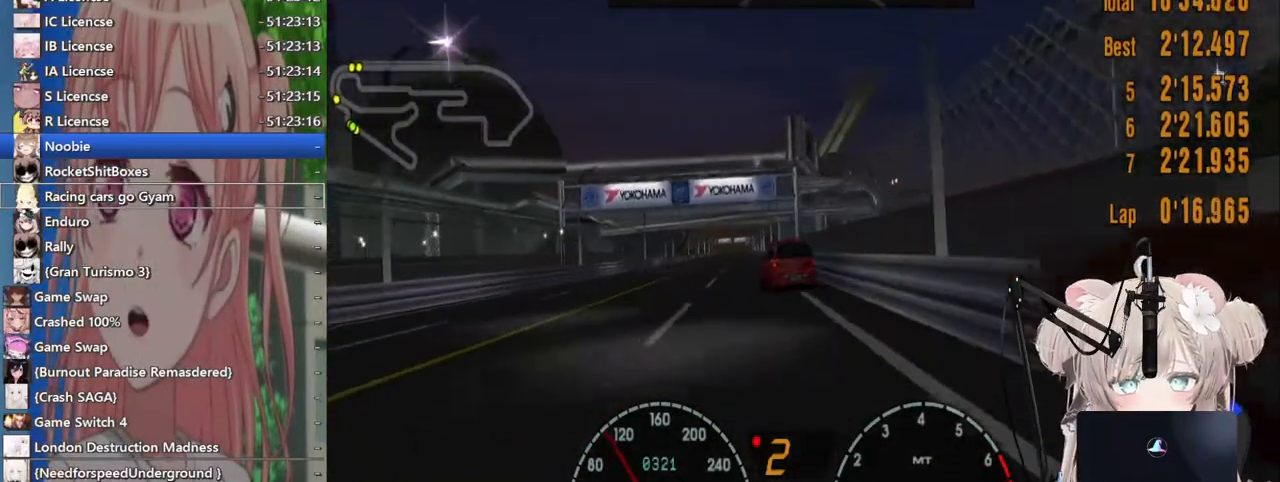
{"dt_ms": 500, "buttons": ["R2"], "left_stick": "center", "right_stick": "center", "events": [[67, "CROSS", "down"], [183, "CROSS", "up"], [217, "left_stick", "center"]]}
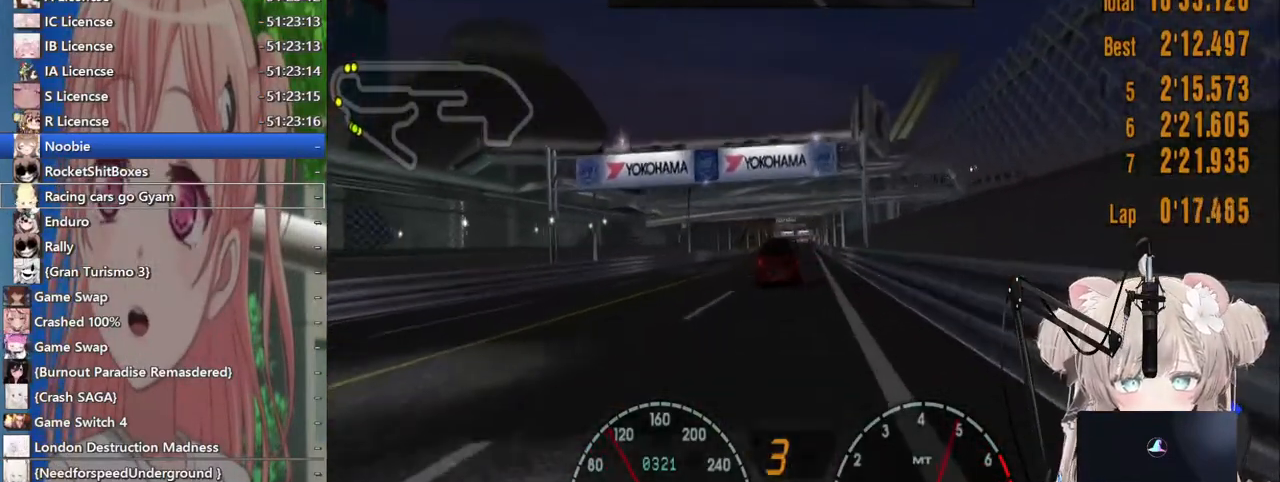
{"dt_ms": 500, "buttons": ["R2"], "left_stick": "center", "right_stick": "center", "events": []}
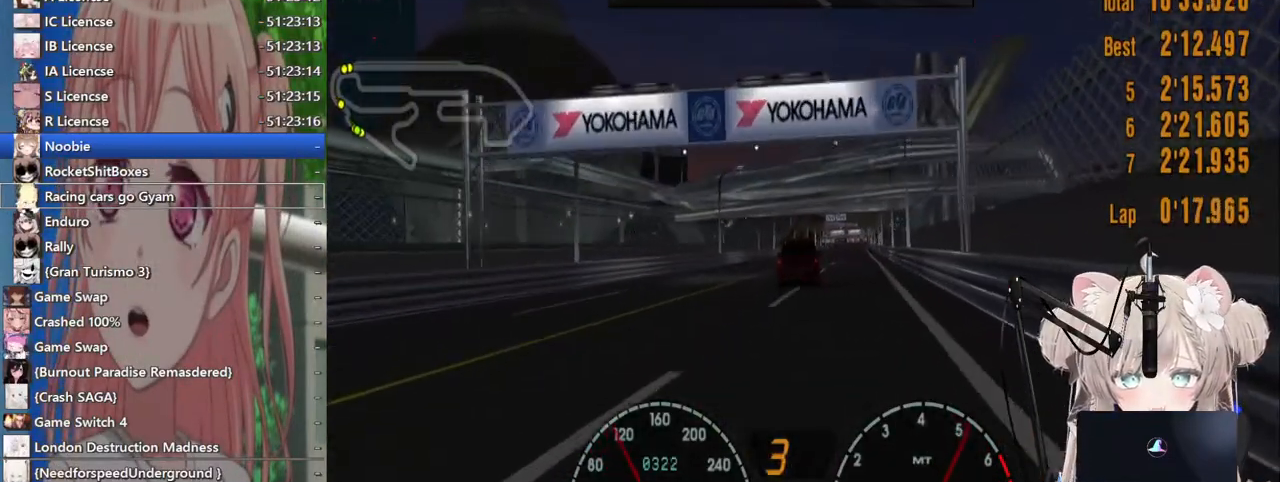
{"dt_ms": 500, "buttons": ["R2"], "left_stick": "center", "right_stick": "center", "events": [[167, "left_stick", "up-right"], [317, "left_stick", "center"]]}
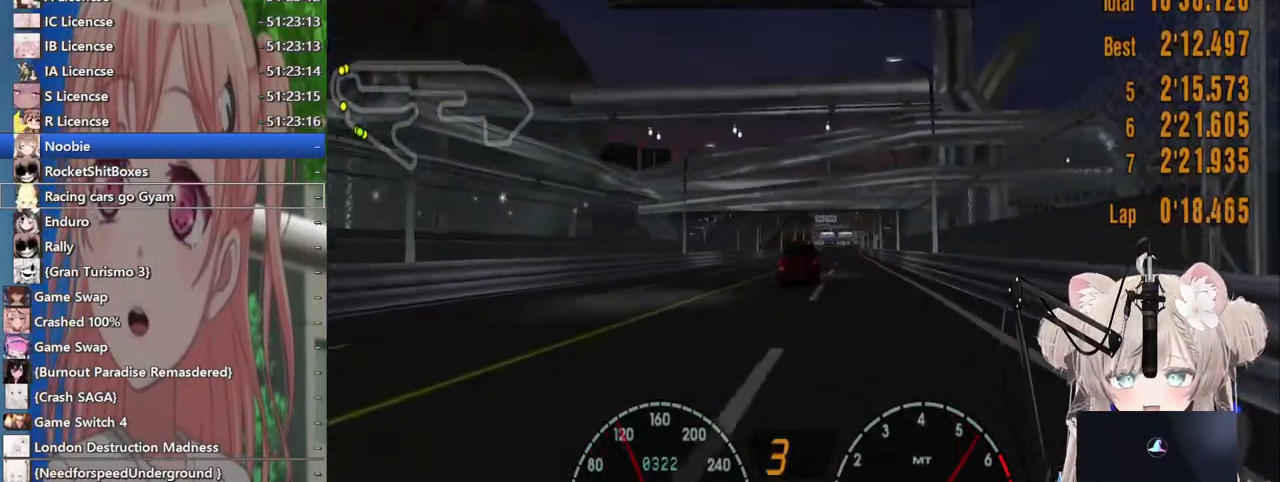
{"dt_ms": 500, "buttons": ["R2"], "left_stick": "center", "right_stick": "center", "events": []}